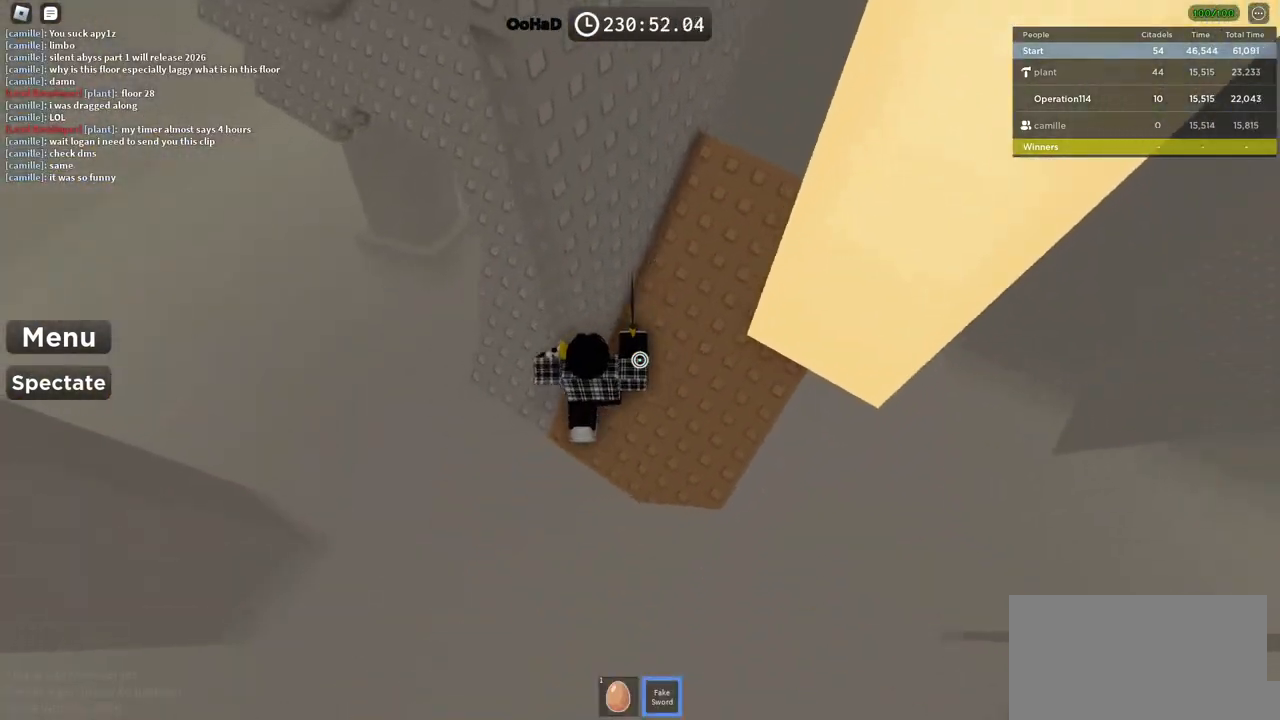
Gameplay with keyboard; each line is a JSON object with the keys held at the frame after it. "events" lists presses ("down") and releases ("up") of "a", "ctrl", "d", "e", "f", "q", "r", "s", "shift", "space", "tab" and "w" between this image and that frame as [ms after this image, input, new state], when the widget could be followed in between. No other keys are recorded. Mouse input is not recorded.
{"keys": ["w"], "events": [[33, "a", "up"], [150, "a", "down"], [267, "space", "down"], [383, "w", "down"], [483, "space", "up"], [500, "a", "up"]]}
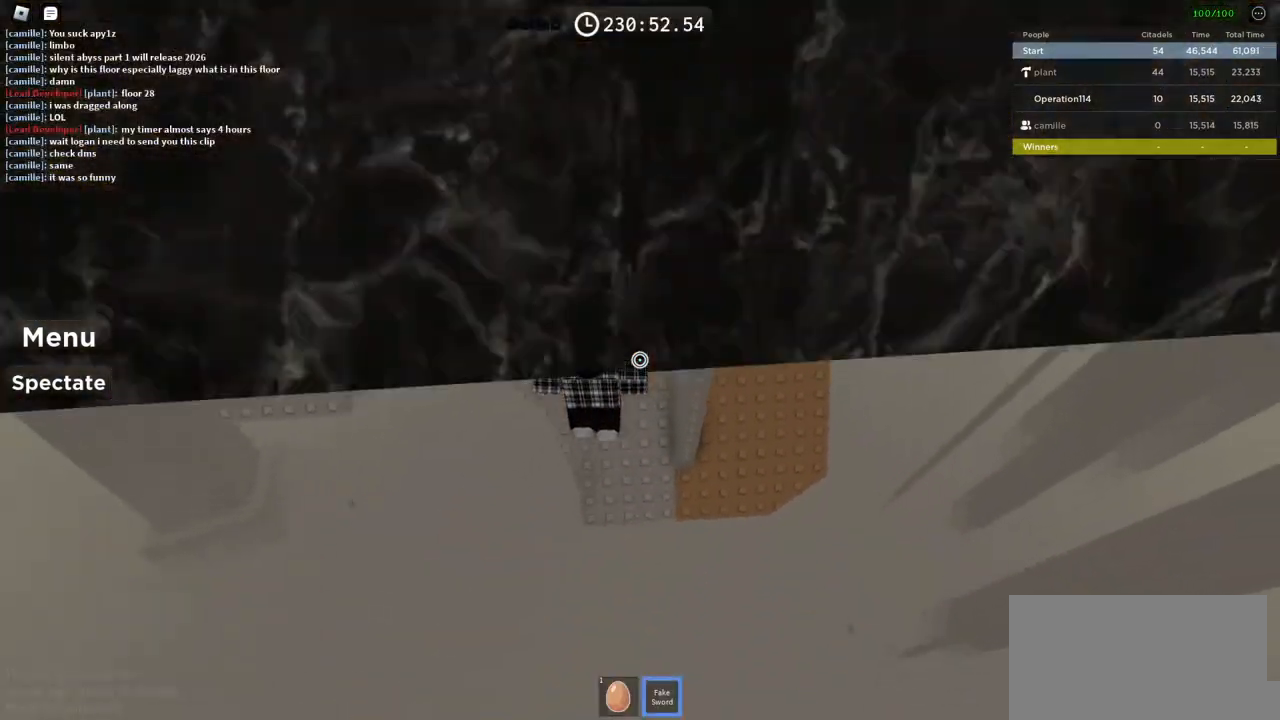
{"keys": ["a"], "events": [[150, "a", "down"], [417, "w", "up"]]}
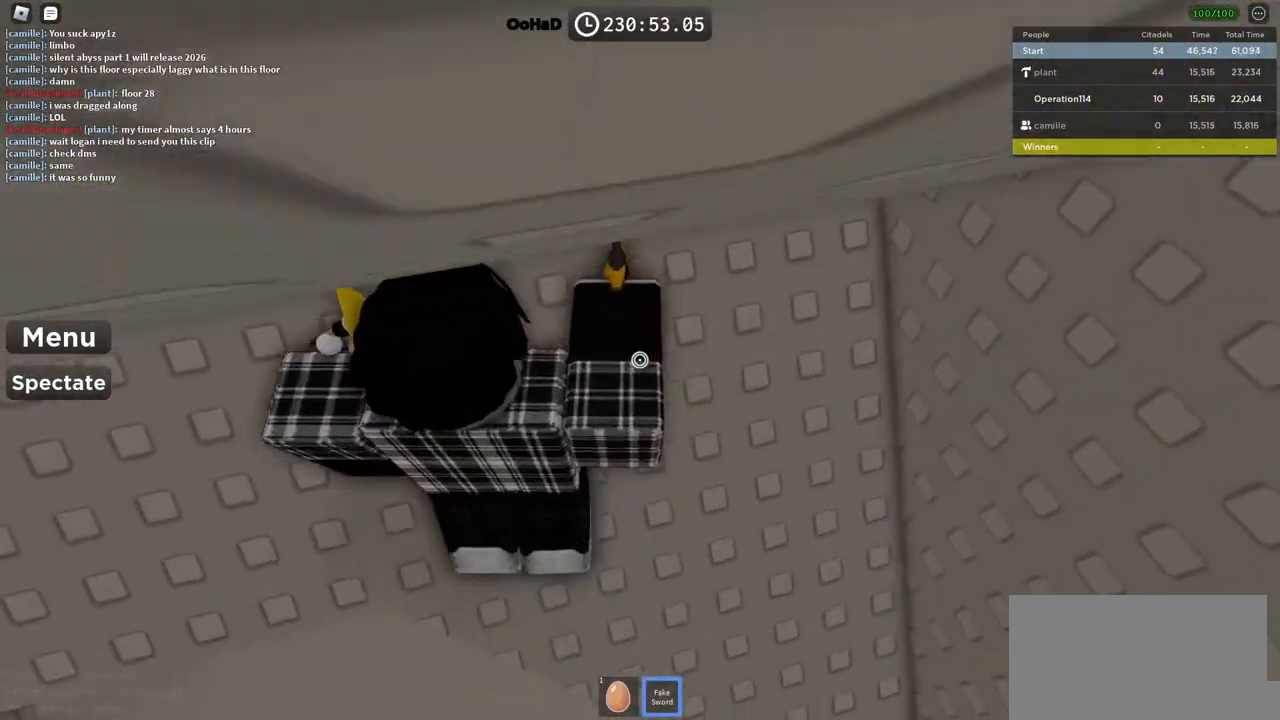
{"keys": ["a"], "events": []}
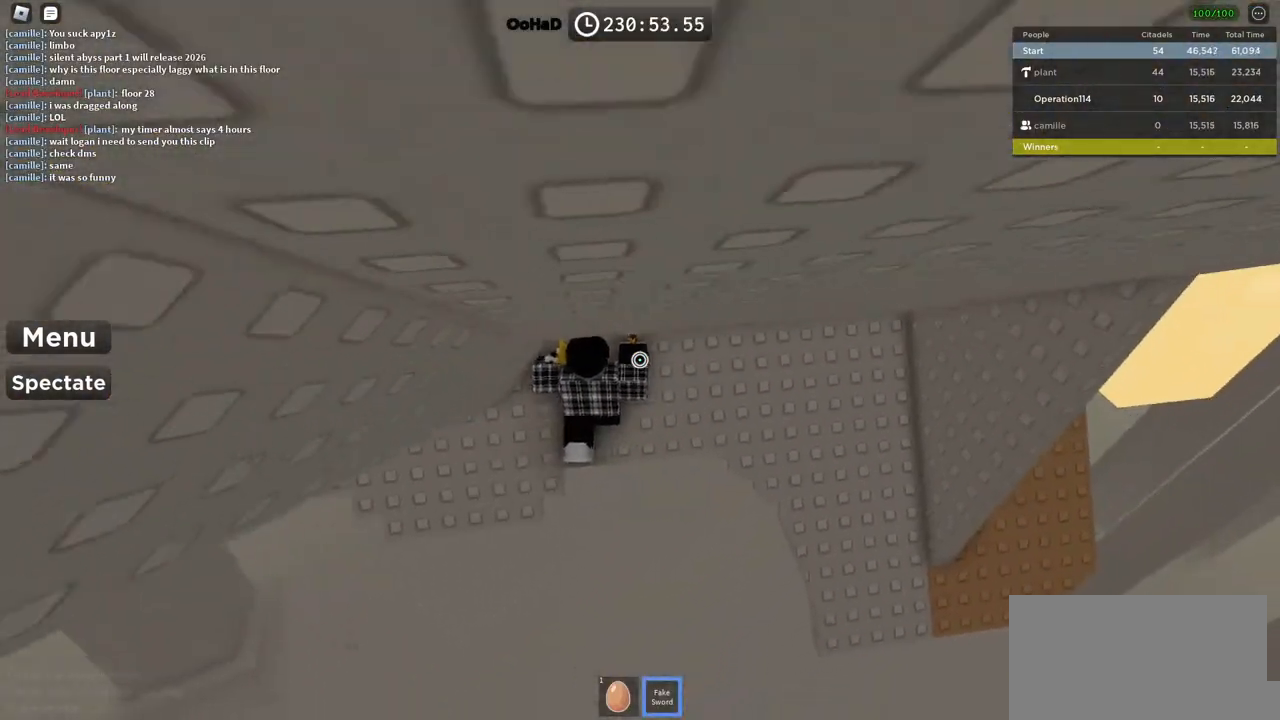
{"keys": ["a", "w"], "events": [[233, "w", "down"]]}
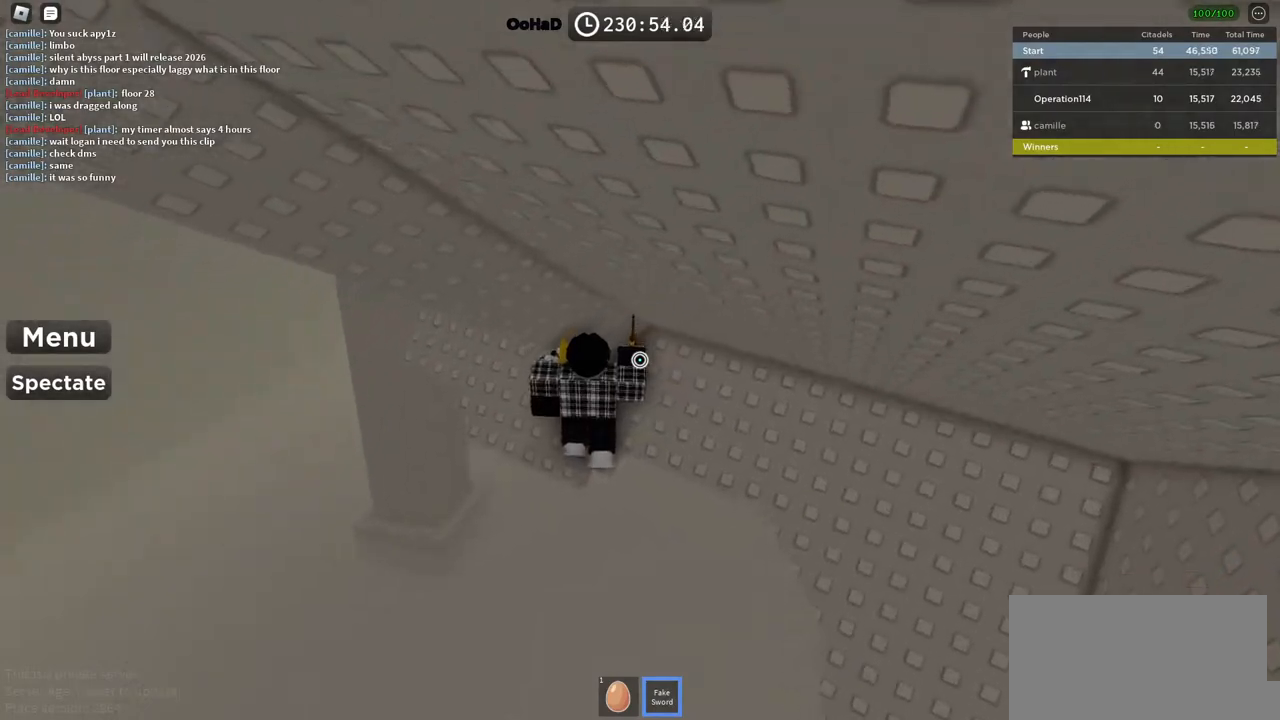
{"keys": ["a", "w"], "events": [[267, "w", "up"], [317, "w", "down"]]}
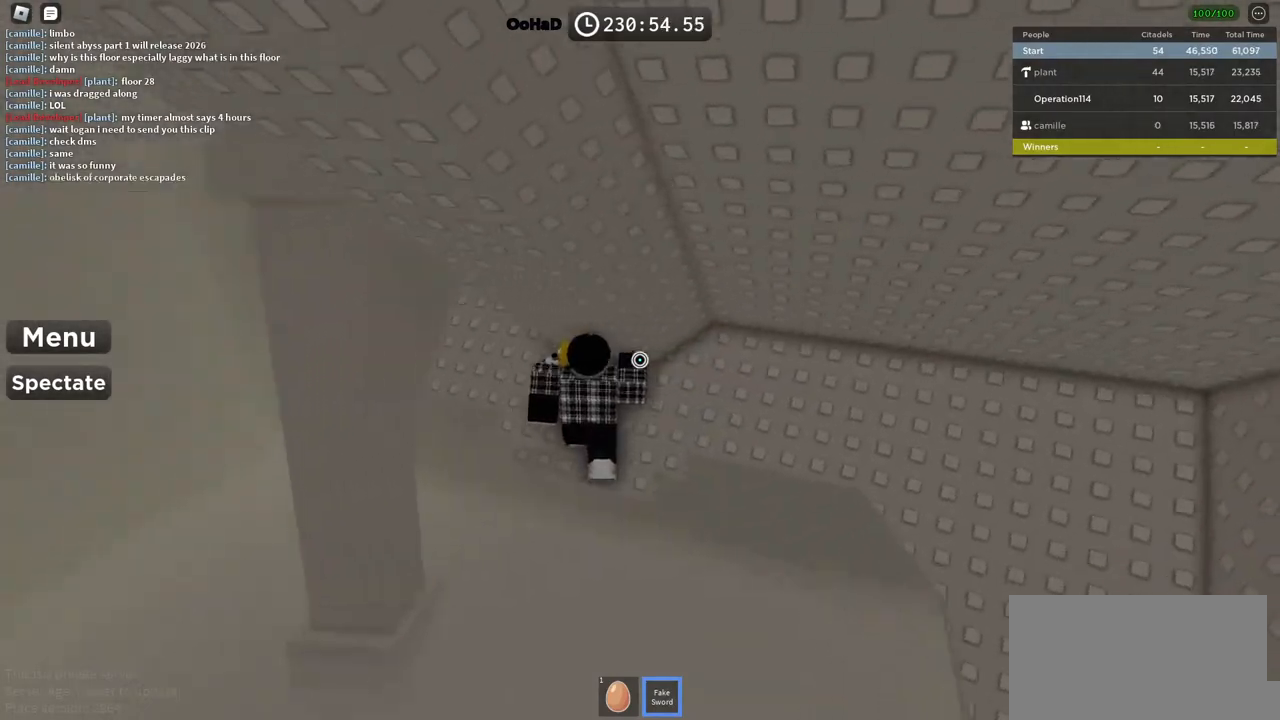
{"keys": ["a", "w"], "events": []}
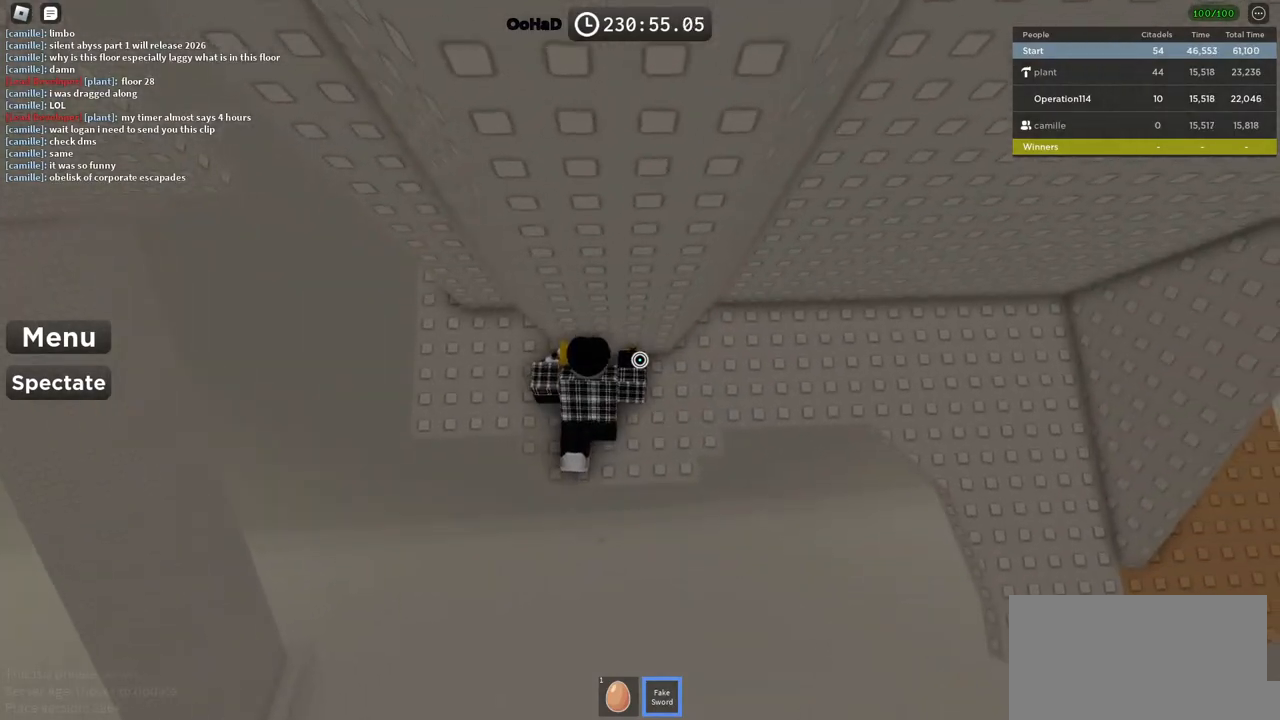
{"keys": ["a", "w"], "events": [[33, "w", "up"], [100, "w", "down"]]}
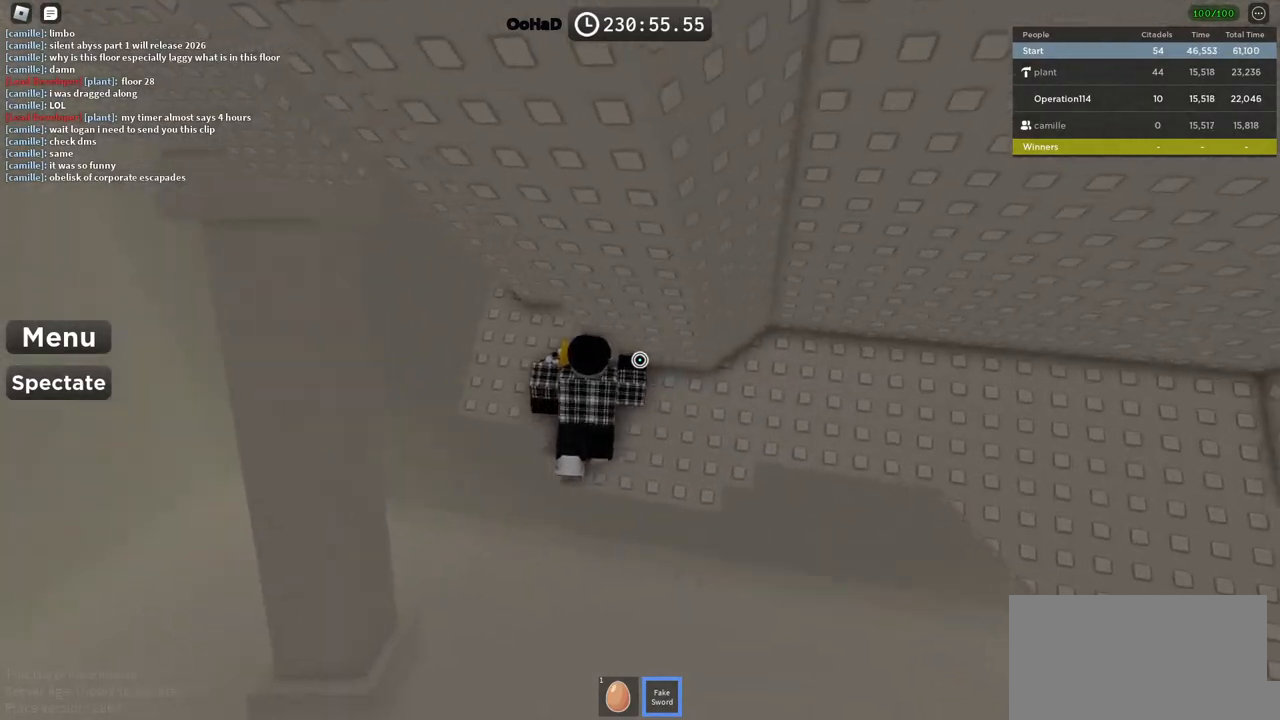
{"keys": ["a", "w"], "events": []}
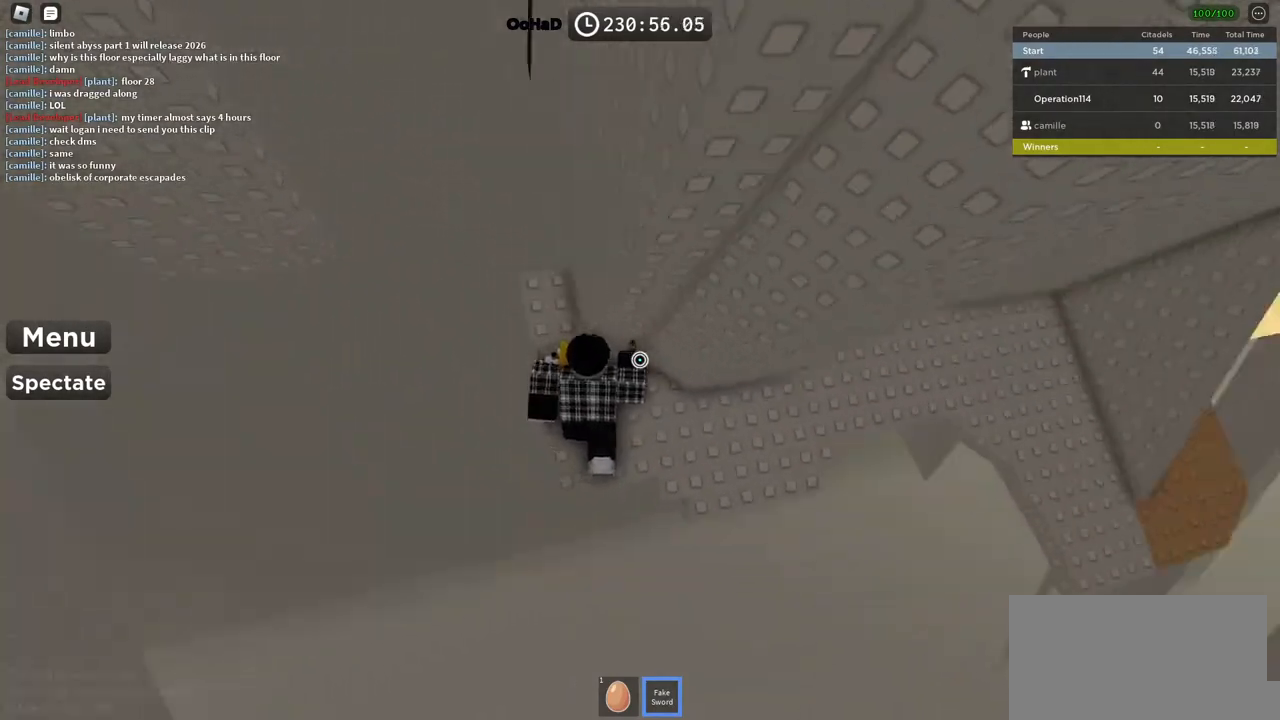
{"keys": [], "events": [[450, "a", "up"], [450, "w", "up"]]}
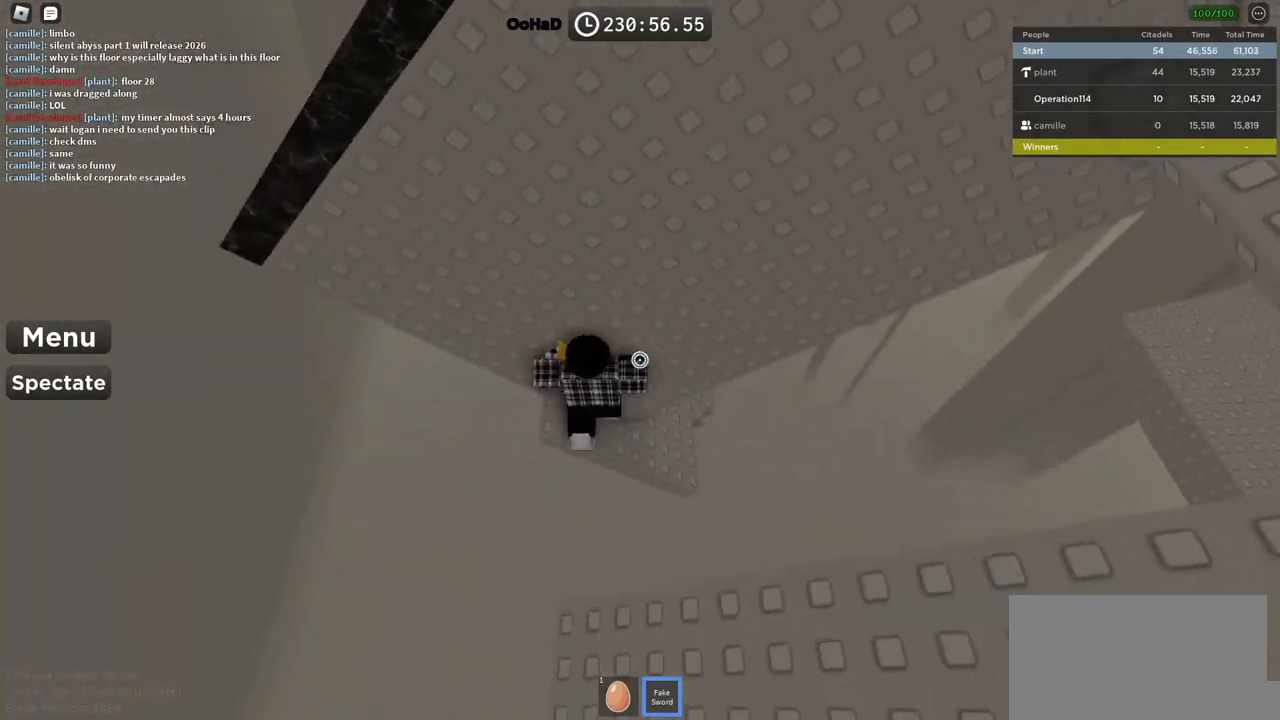
{"keys": ["d"], "events": [[417, "d", "down"]]}
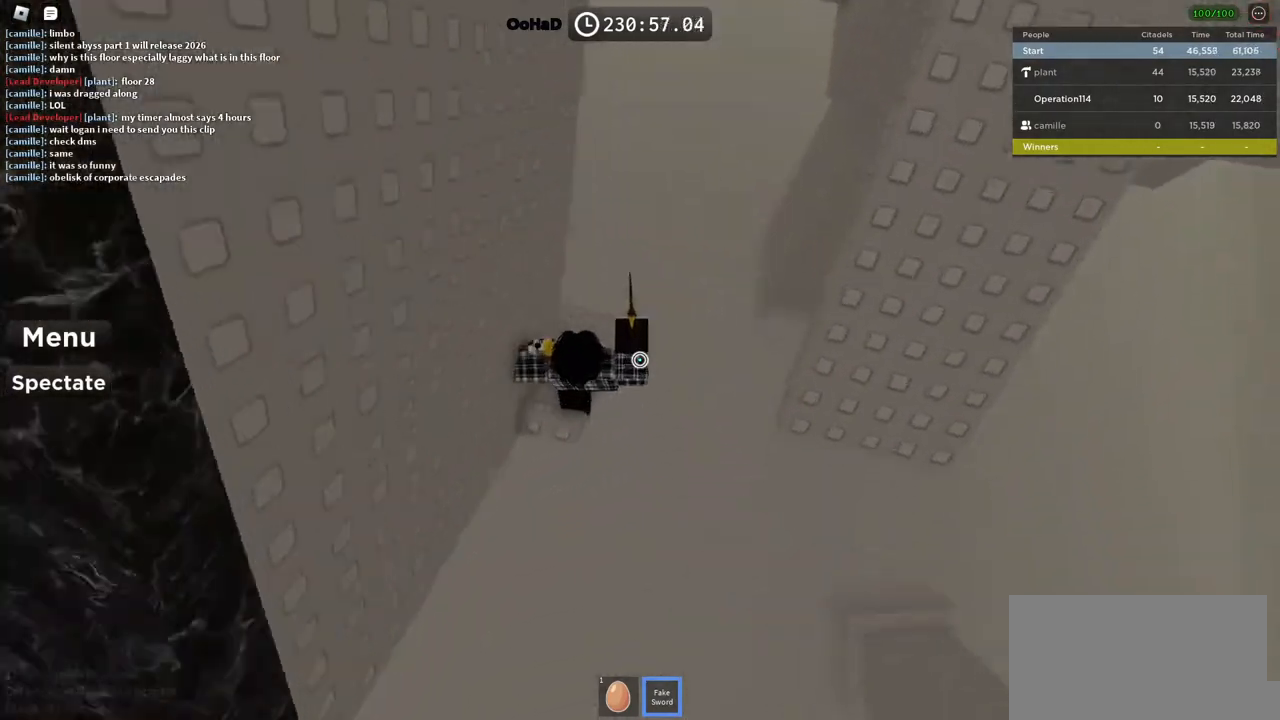
{"keys": ["w"], "events": [[33, "space", "down"], [283, "space", "up"], [367, "w", "down"], [483, "d", "up"]]}
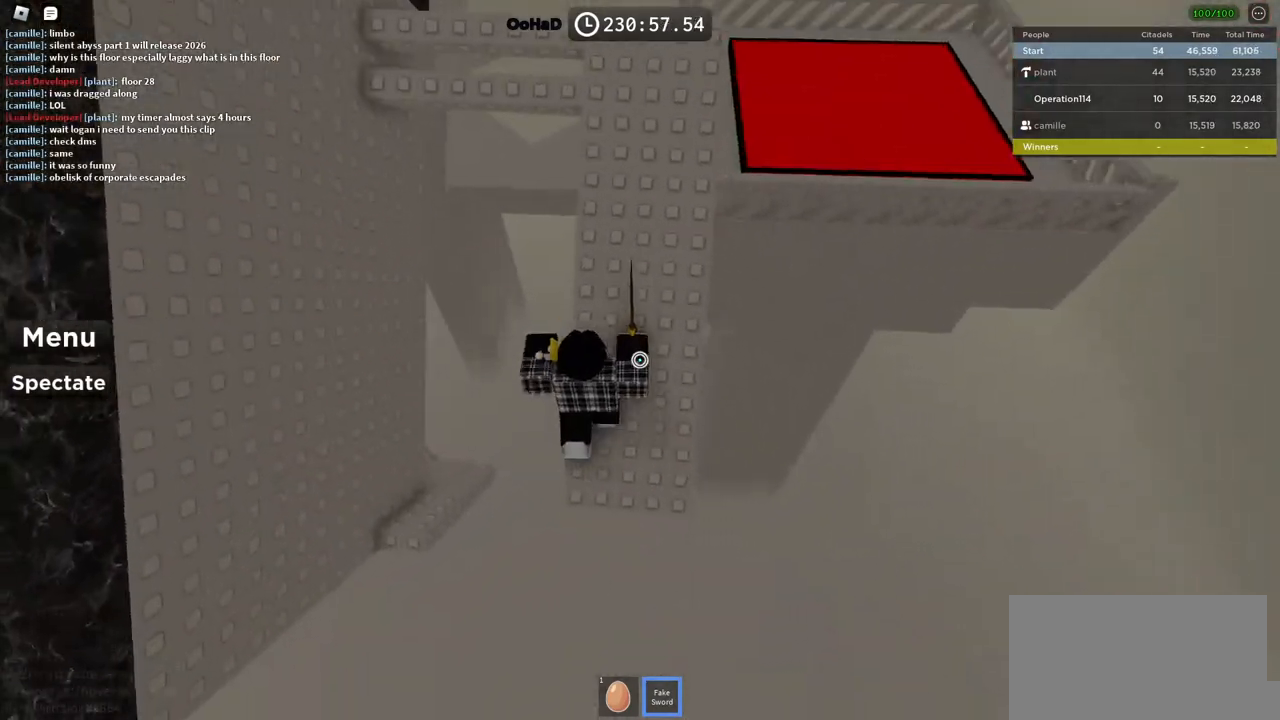
{"keys": ["w"], "events": [[300, "d", "down"], [450, "d", "up"]]}
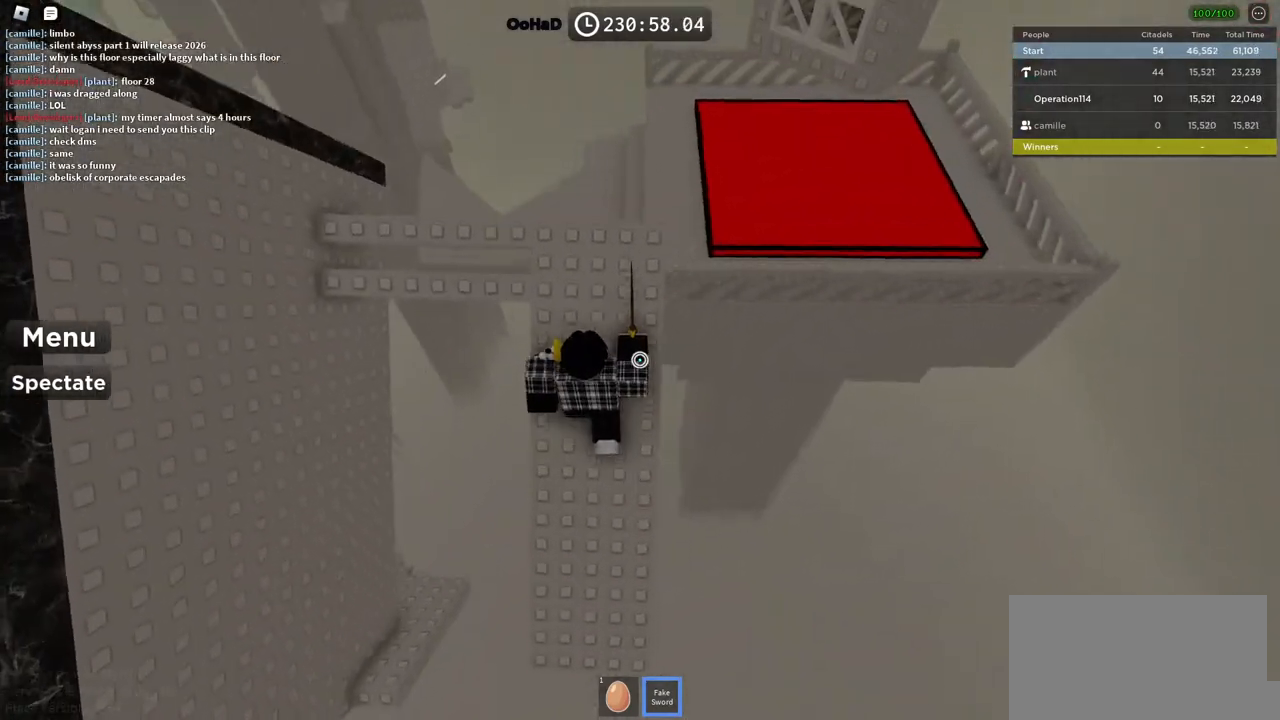
{"keys": ["d"], "events": [[250, "w", "up"], [317, "space", "down"], [450, "space", "up"], [483, "d", "down"]]}
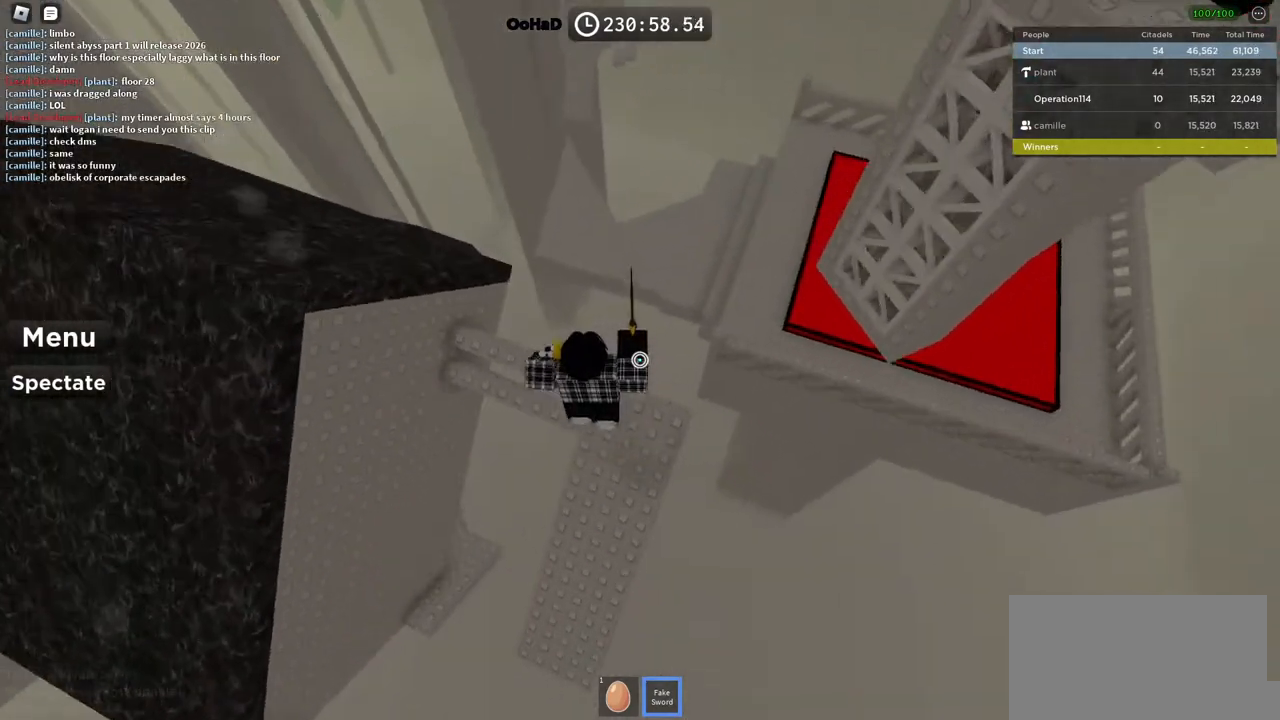
{"keys": ["w"], "events": [[100, "w", "down"], [117, "d", "up"], [167, "w", "up"], [433, "w", "down"]]}
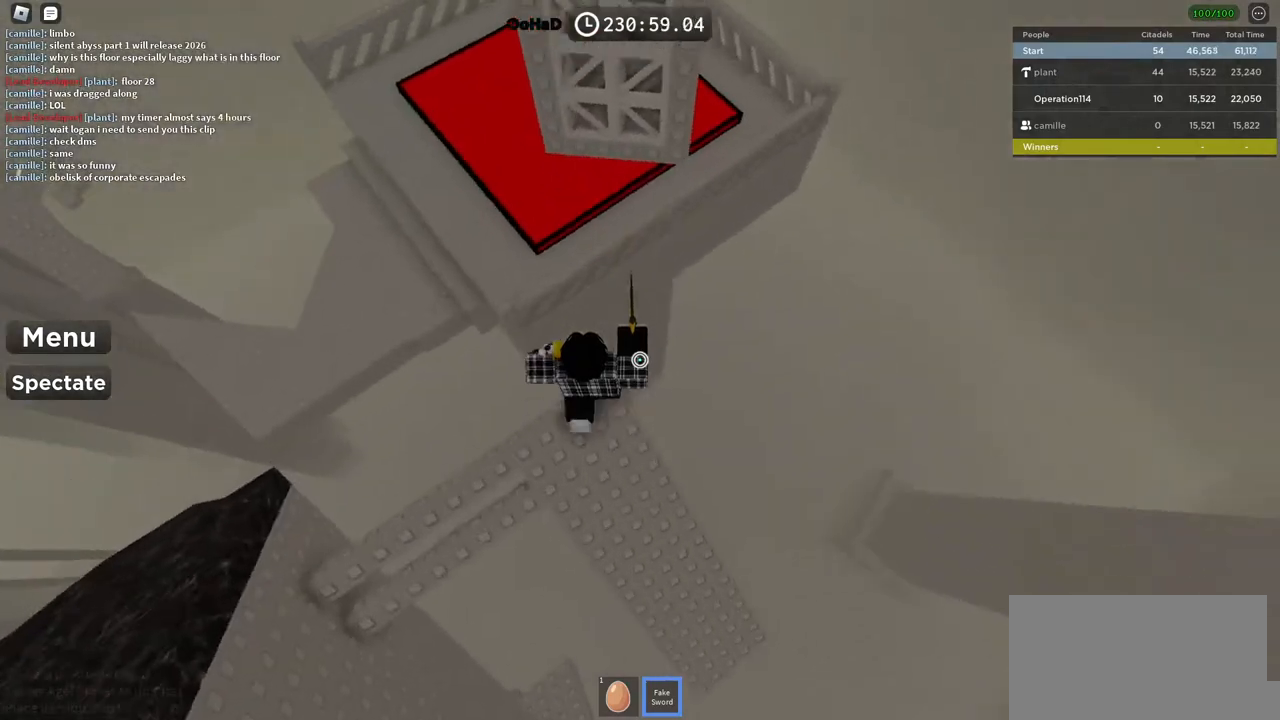
{"keys": ["w"], "events": [[83, "space", "down"], [233, "space", "up"]]}
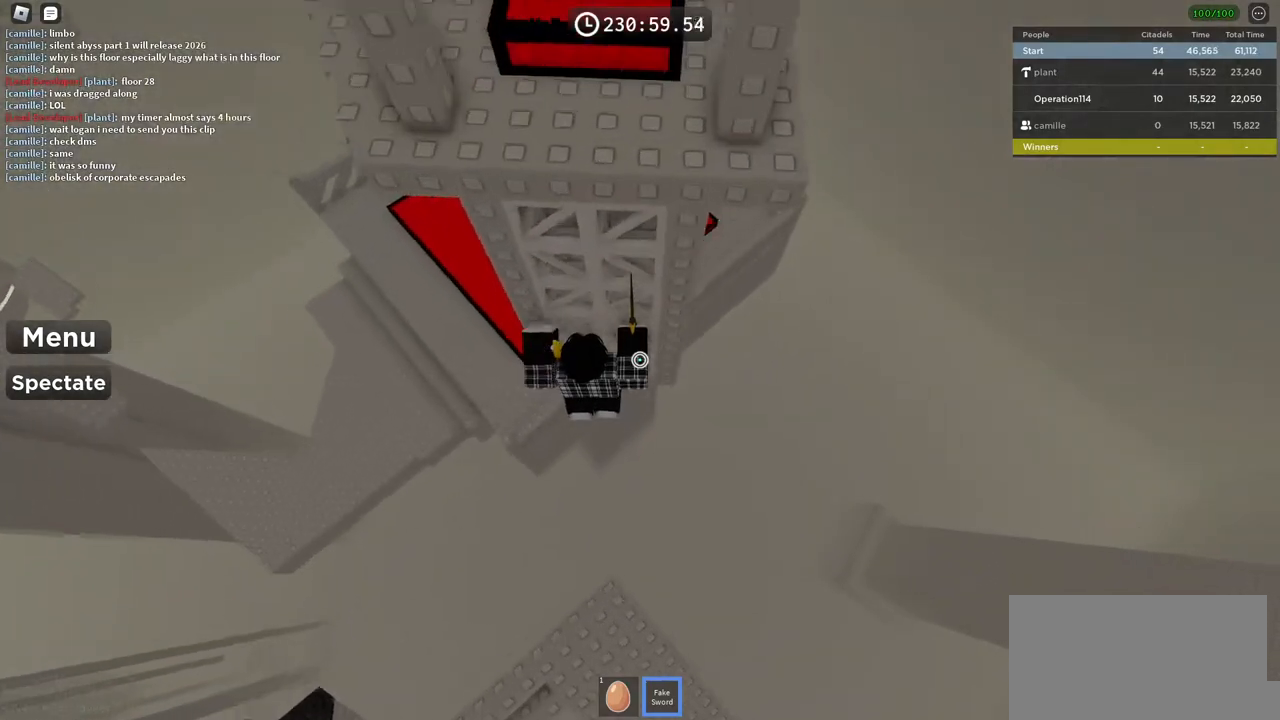
{"keys": ["w"], "events": []}
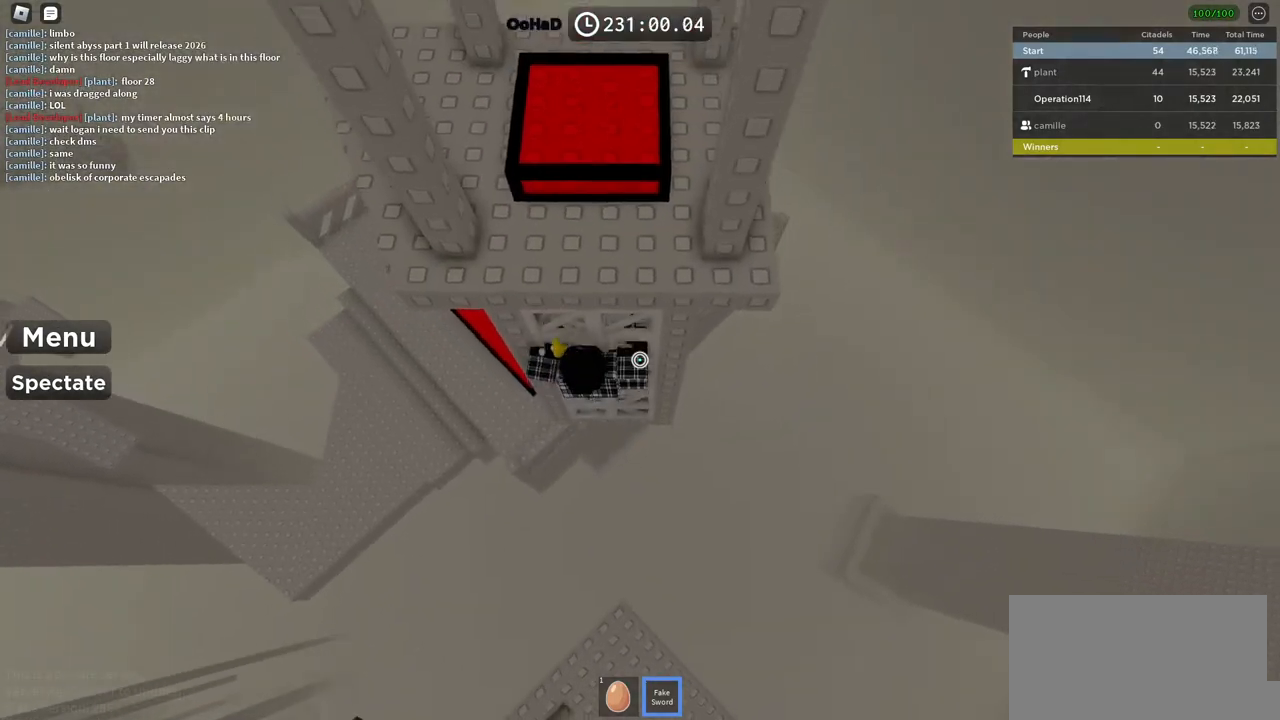
{"keys": ["w"], "events": []}
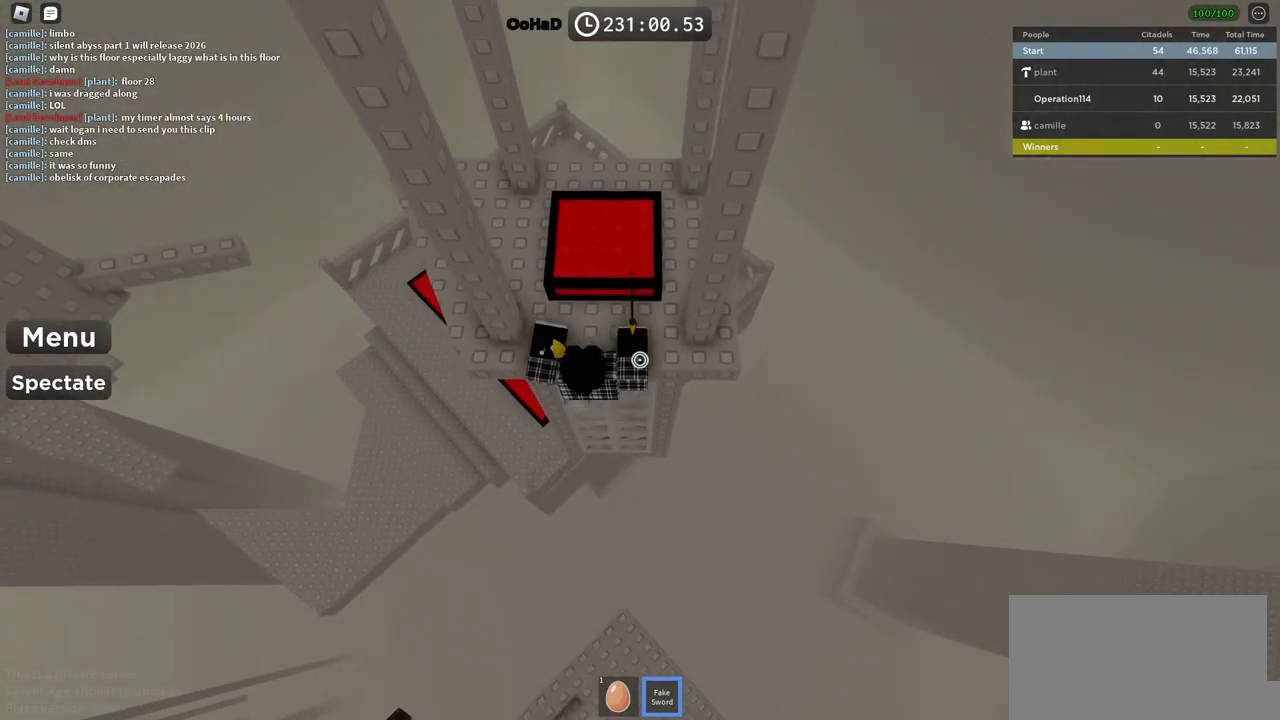
{"keys": ["d", "w"], "events": [[233, "w", "up"], [317, "w", "down"], [483, "d", "down"]]}
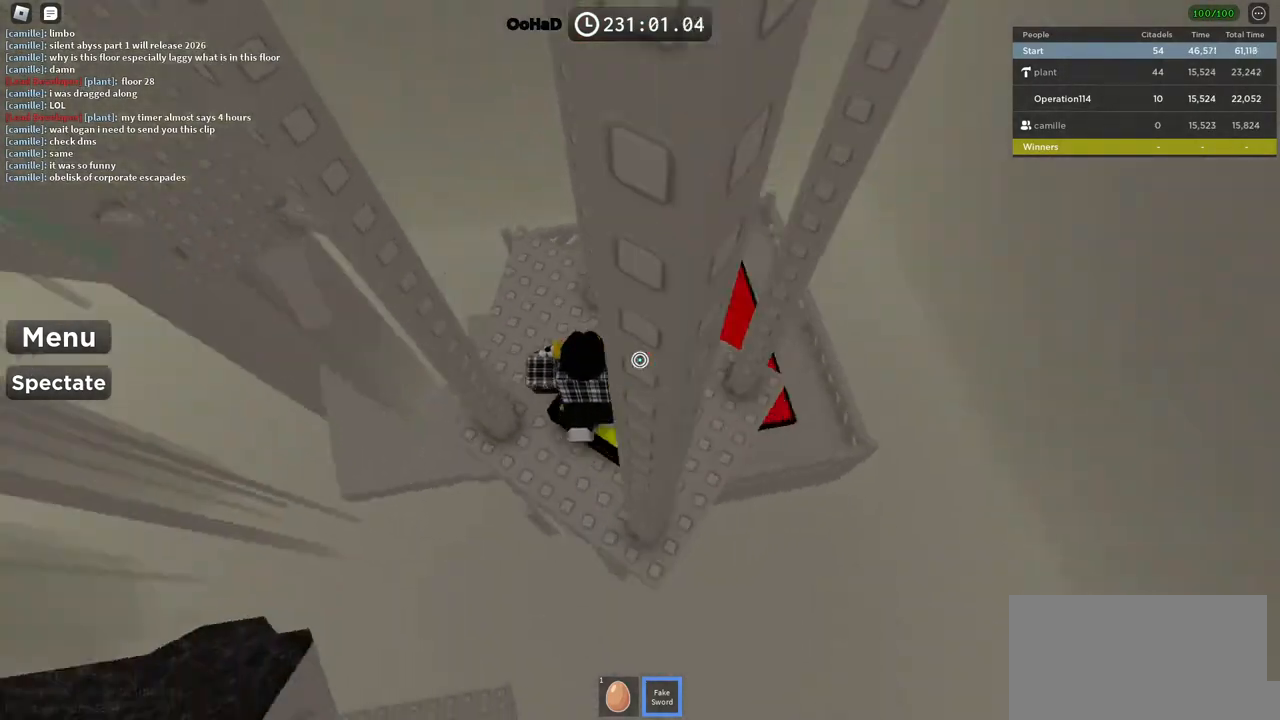
{"keys": [], "events": [[133, "d", "up"], [233, "w", "up"], [317, "d", "down"], [317, "w", "down"], [483, "d", "up"], [500, "w", "up"]]}
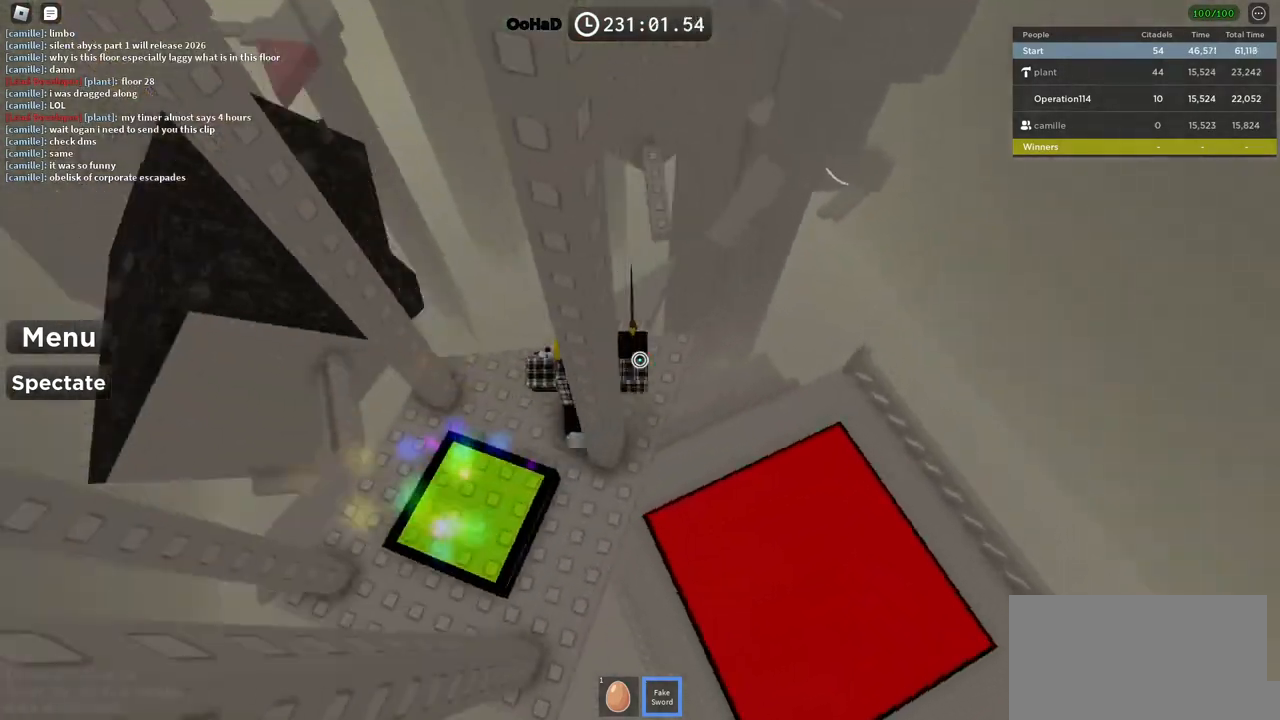
{"keys": [], "events": [[217, "d", "down"], [333, "d", "up"]]}
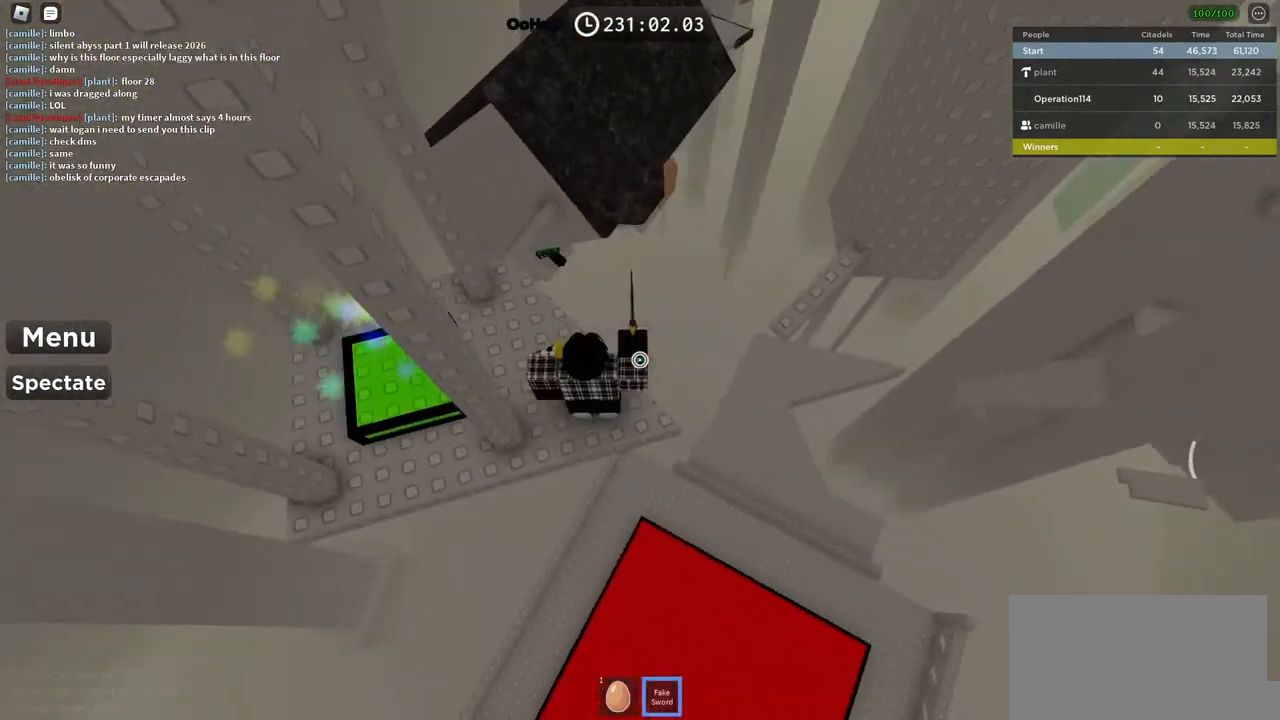
{"keys": [], "events": []}
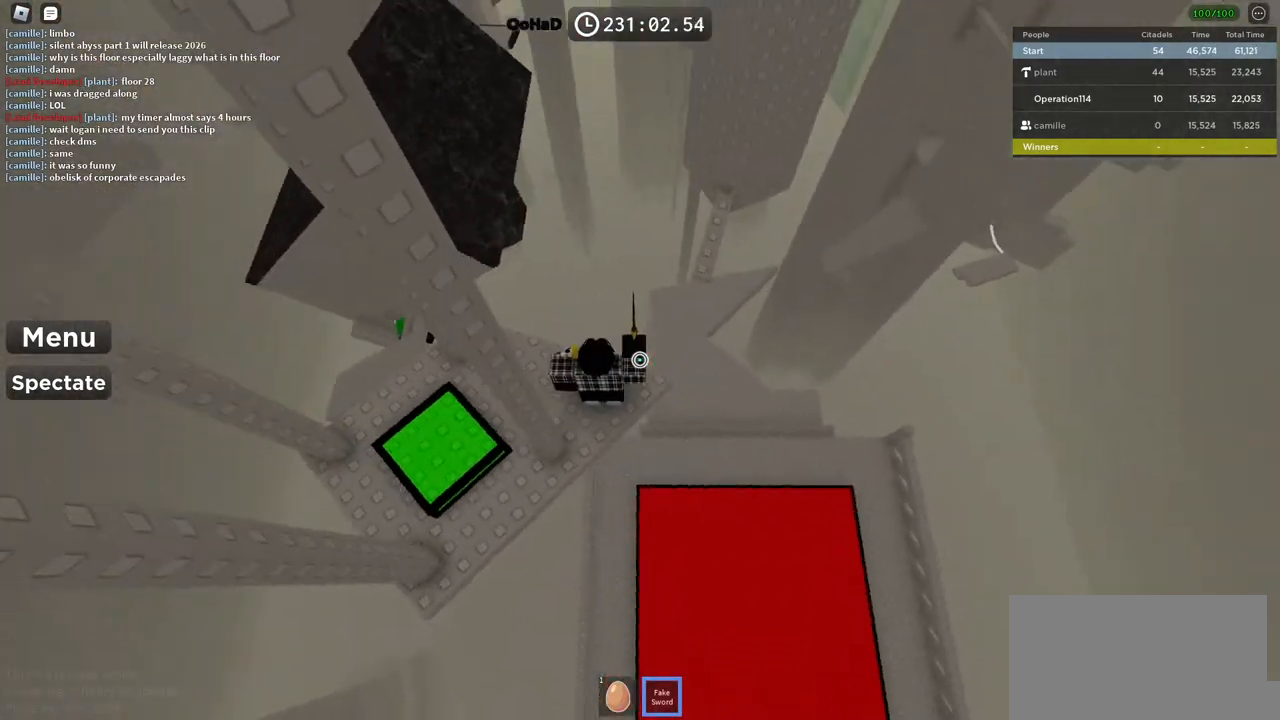
{"keys": [], "events": [[117, "d", "down"], [200, "d", "up"]]}
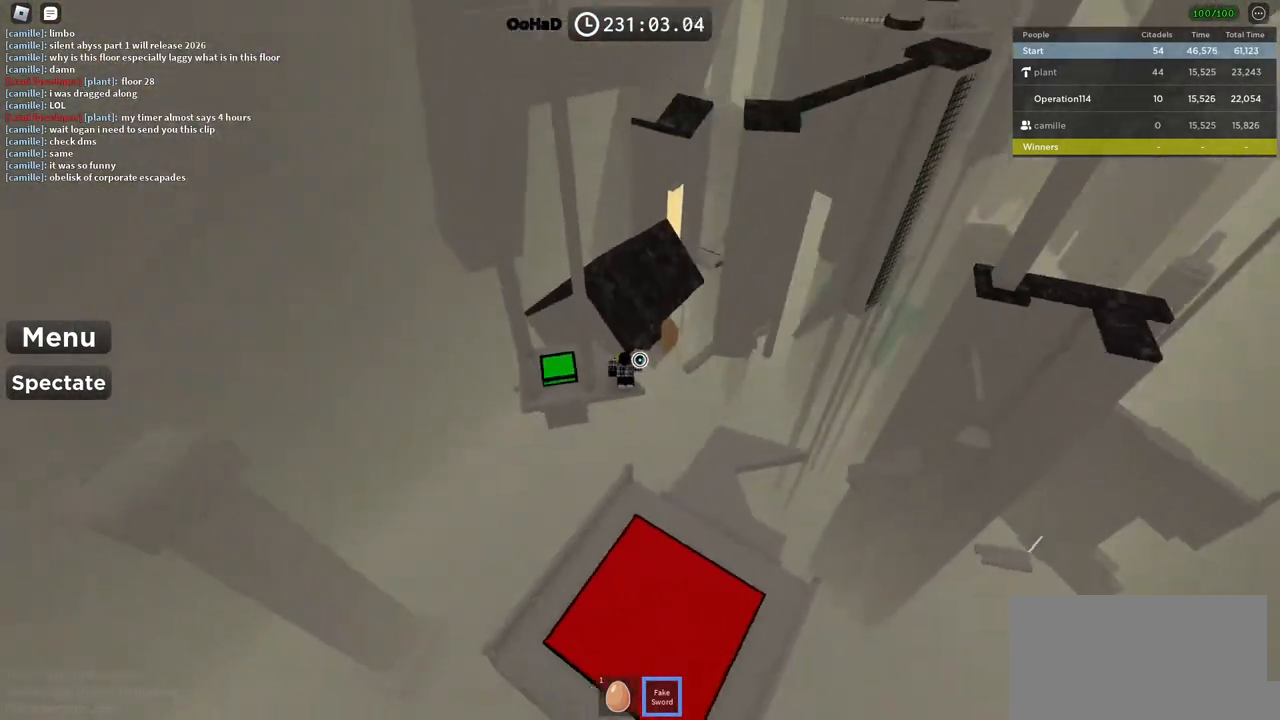
{"keys": [], "events": []}
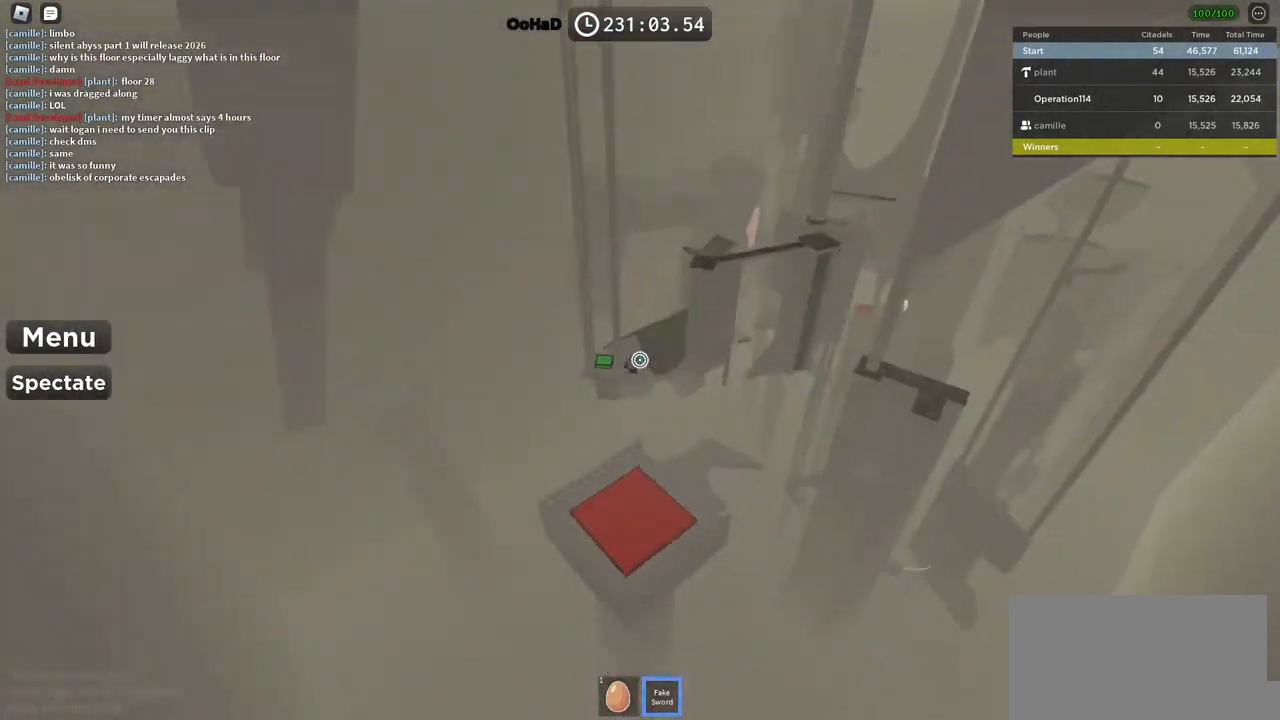
{"keys": [], "events": []}
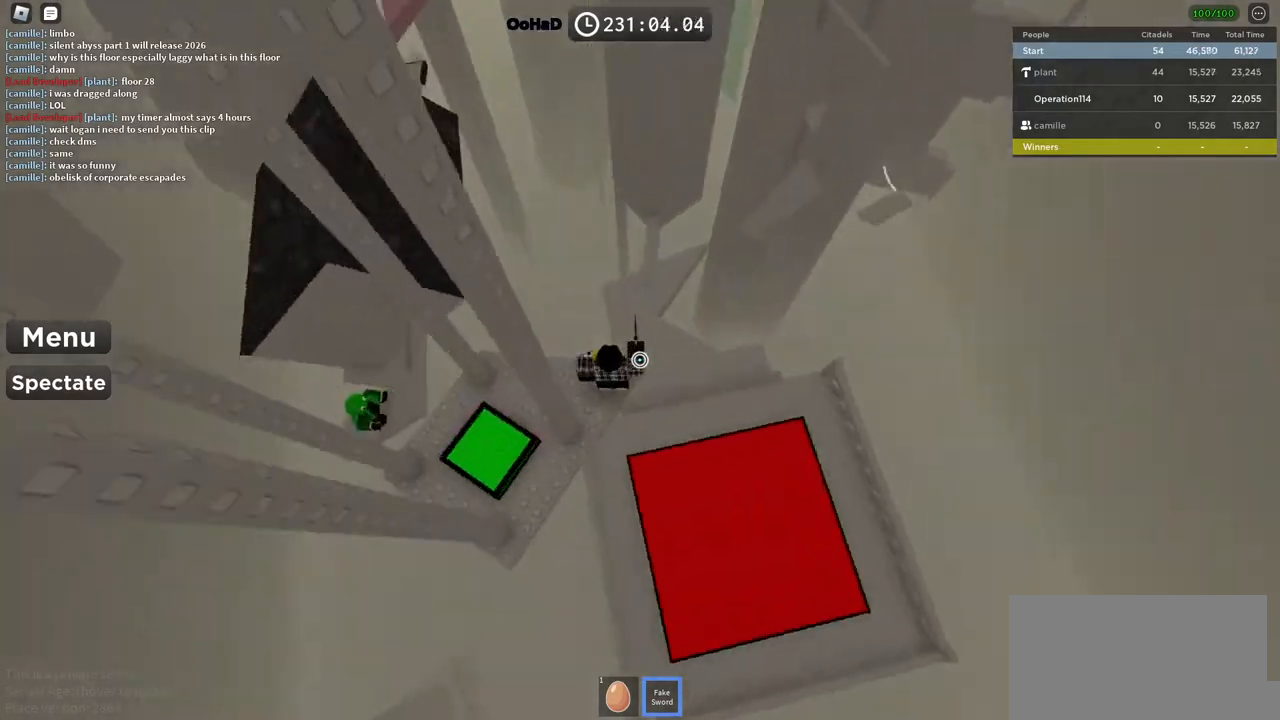
{"keys": ["w"], "events": [[100, "w", "down"], [217, "space", "down"], [367, "space", "up"]]}
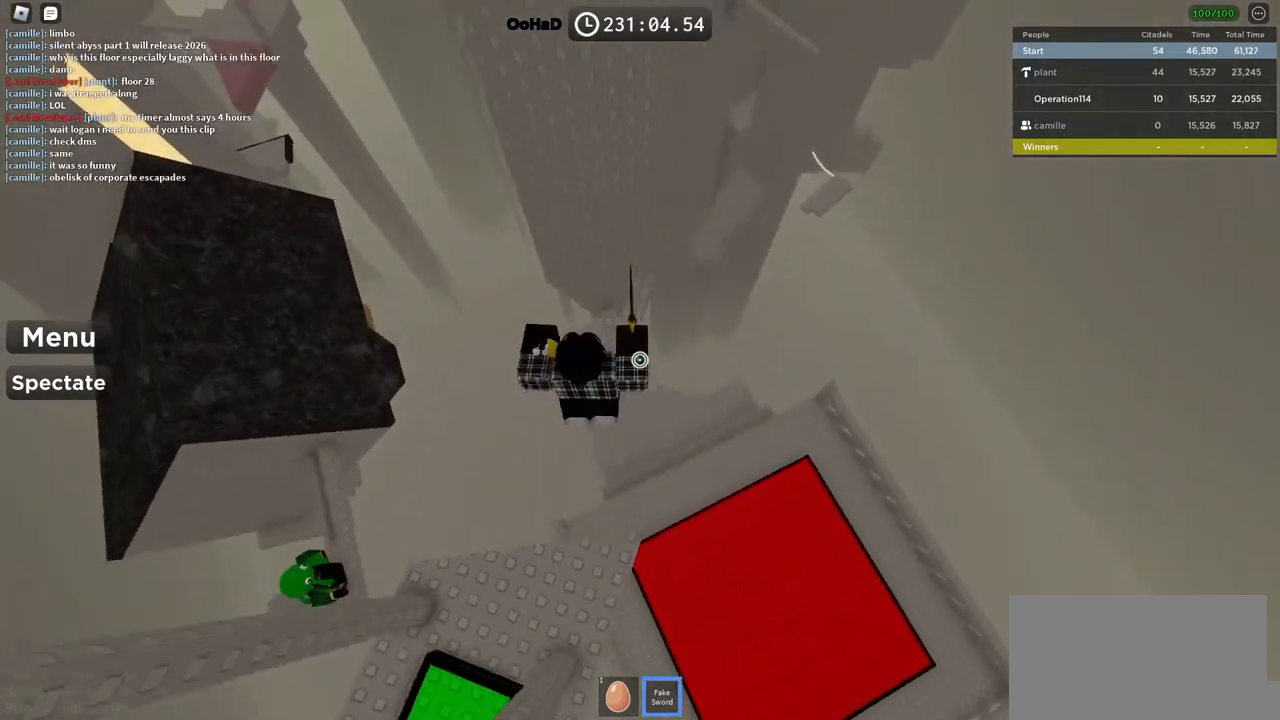
{"keys": [], "events": [[250, "d", "down"], [383, "d", "up"], [400, "w", "up"]]}
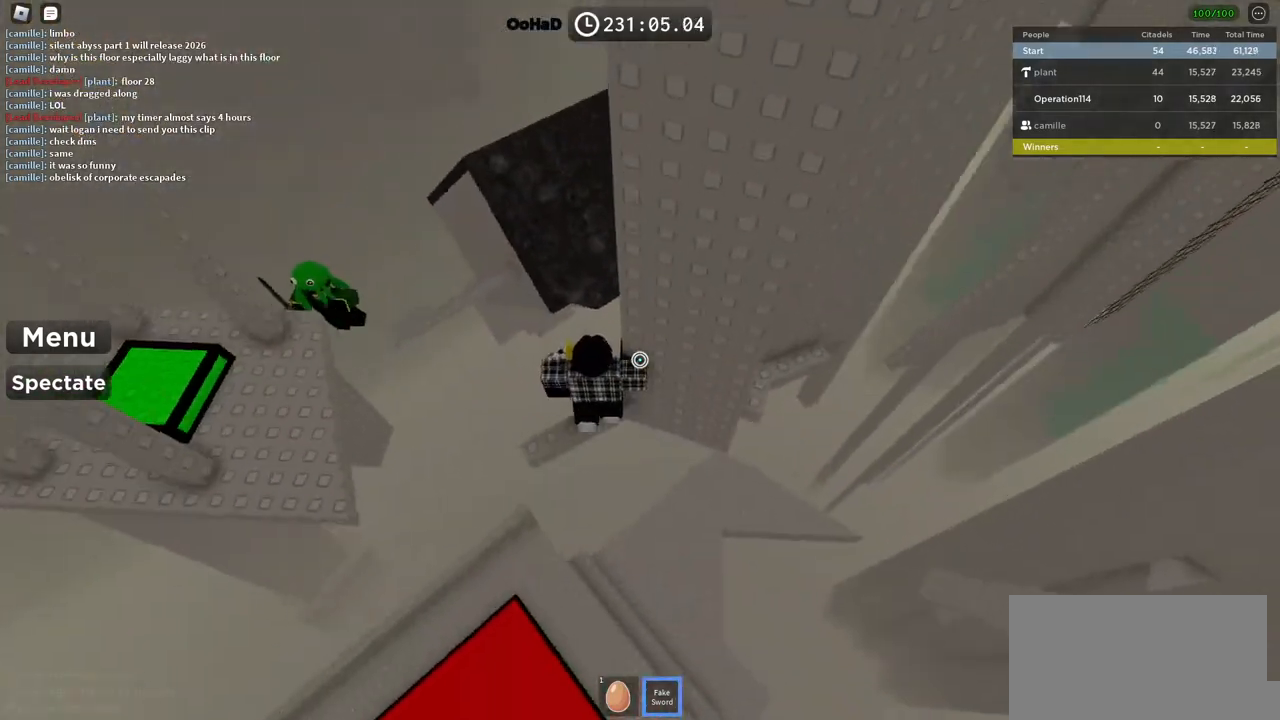
{"keys": [], "events": [[333, "d", "down"], [350, "w", "down"], [417, "d", "up"], [433, "w", "up"]]}
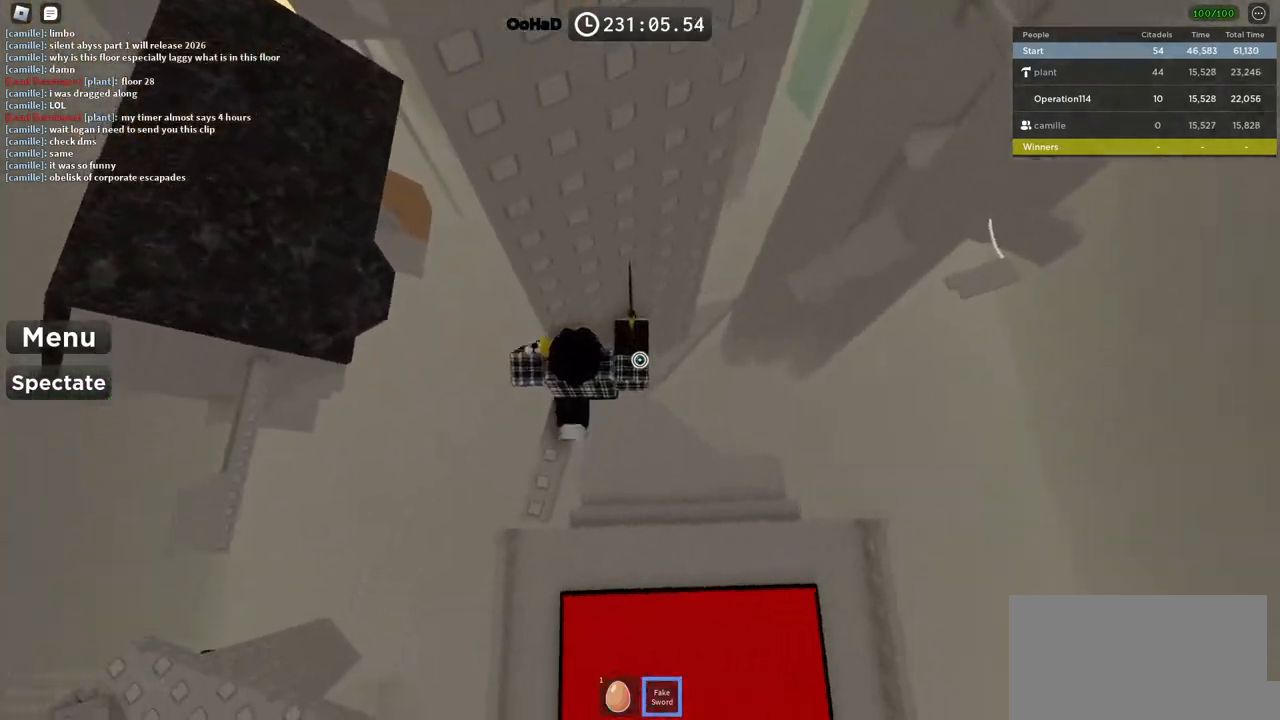
{"keys": ["d"], "events": [[33, "d", "down"], [150, "space", "down"], [300, "space", "up"]]}
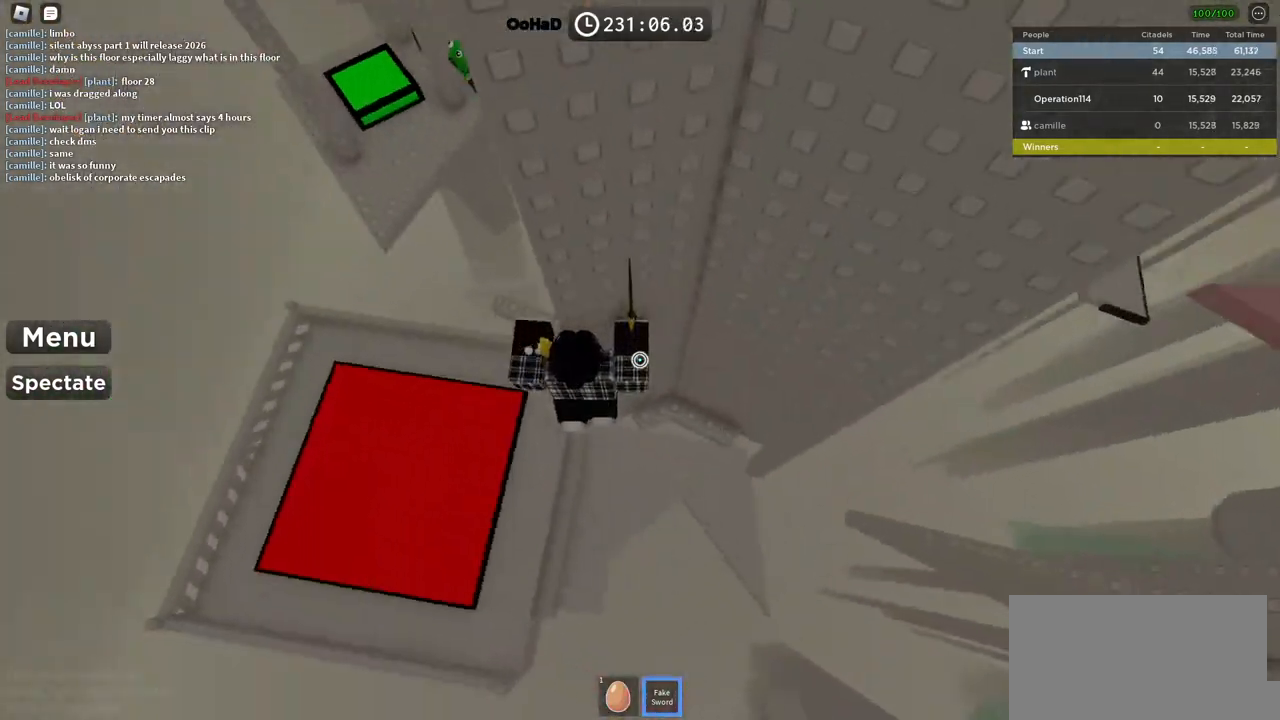
{"keys": ["w"], "events": [[100, "w", "down"], [500, "d", "up"]]}
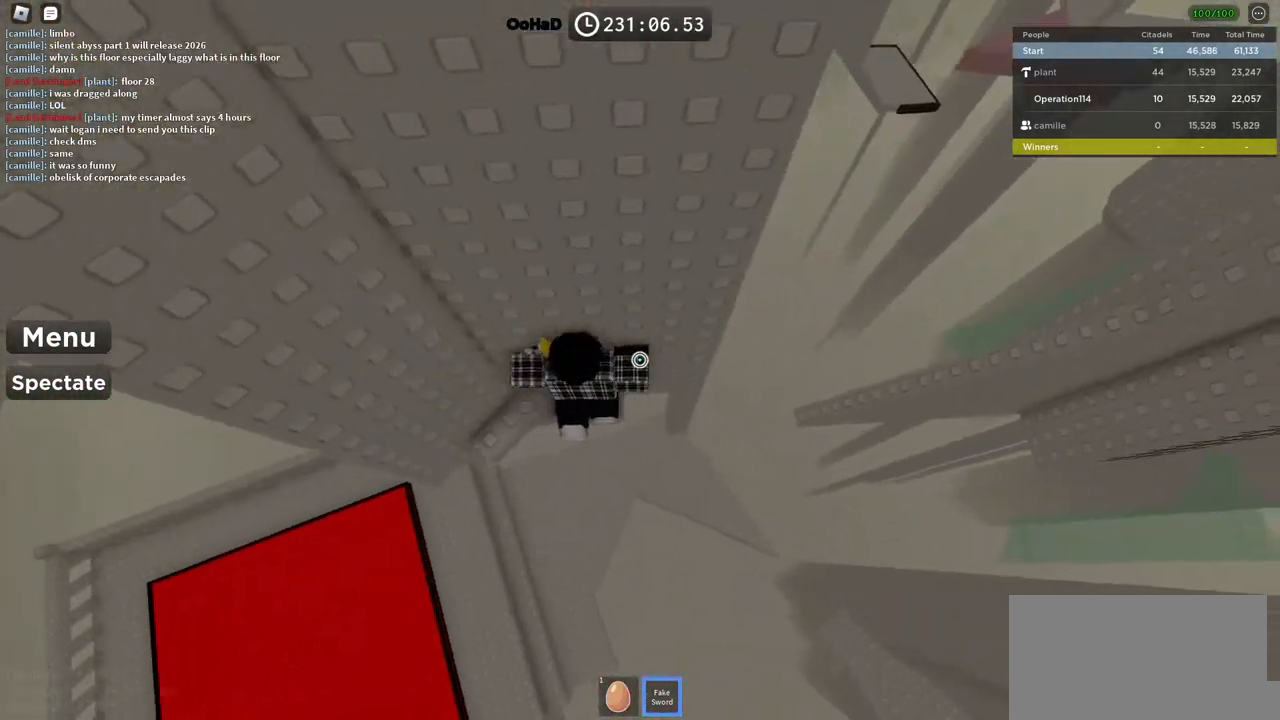
{"keys": ["d", "space"], "events": [[33, "w", "up"], [100, "d", "down"], [217, "space", "down"]]}
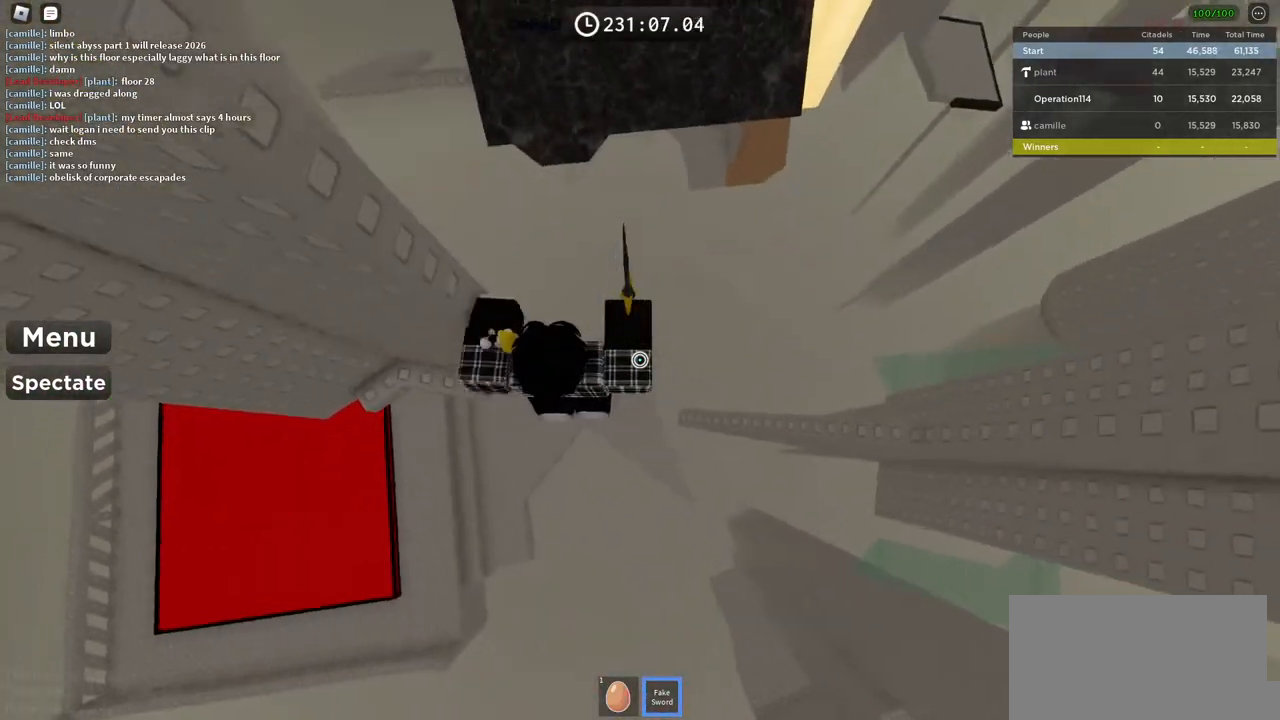
{"keys": ["space", "w"], "events": [[317, "d", "up"], [467, "w", "down"]]}